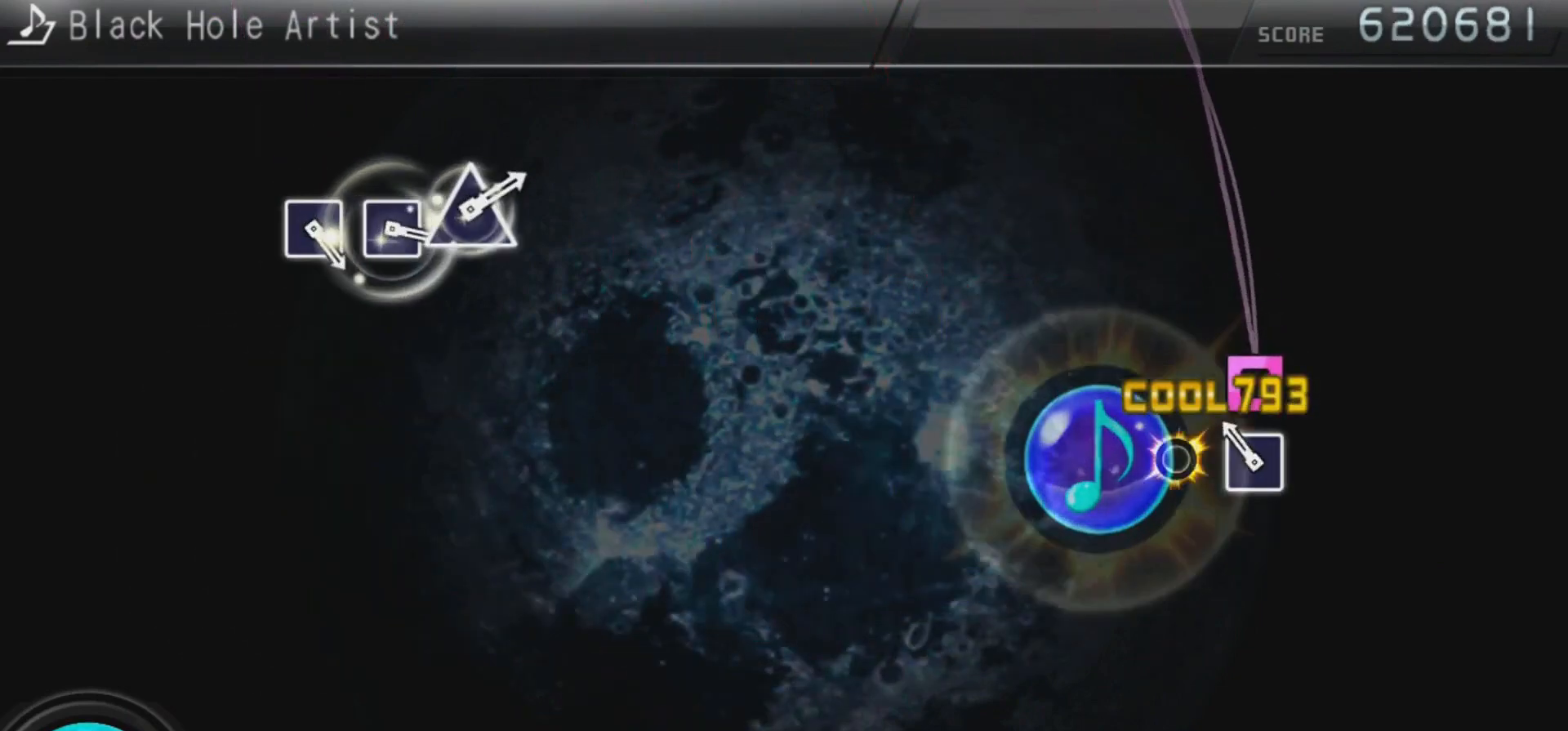
Gameplay with a controller (PlayStation layout); each line is a JSON object with the inputs held at the frame after it. "events" lists button and stick changes between this image and that frame as [ms after this image, input, new state], when the widget could be followed in between.
{"buttons": [], "left_stick": "center", "right_stick": "center", "events": [[100, "CIRCLE", "up"], [167, "SQUARE", "down"], [333, "SQUARE", "up"]]}
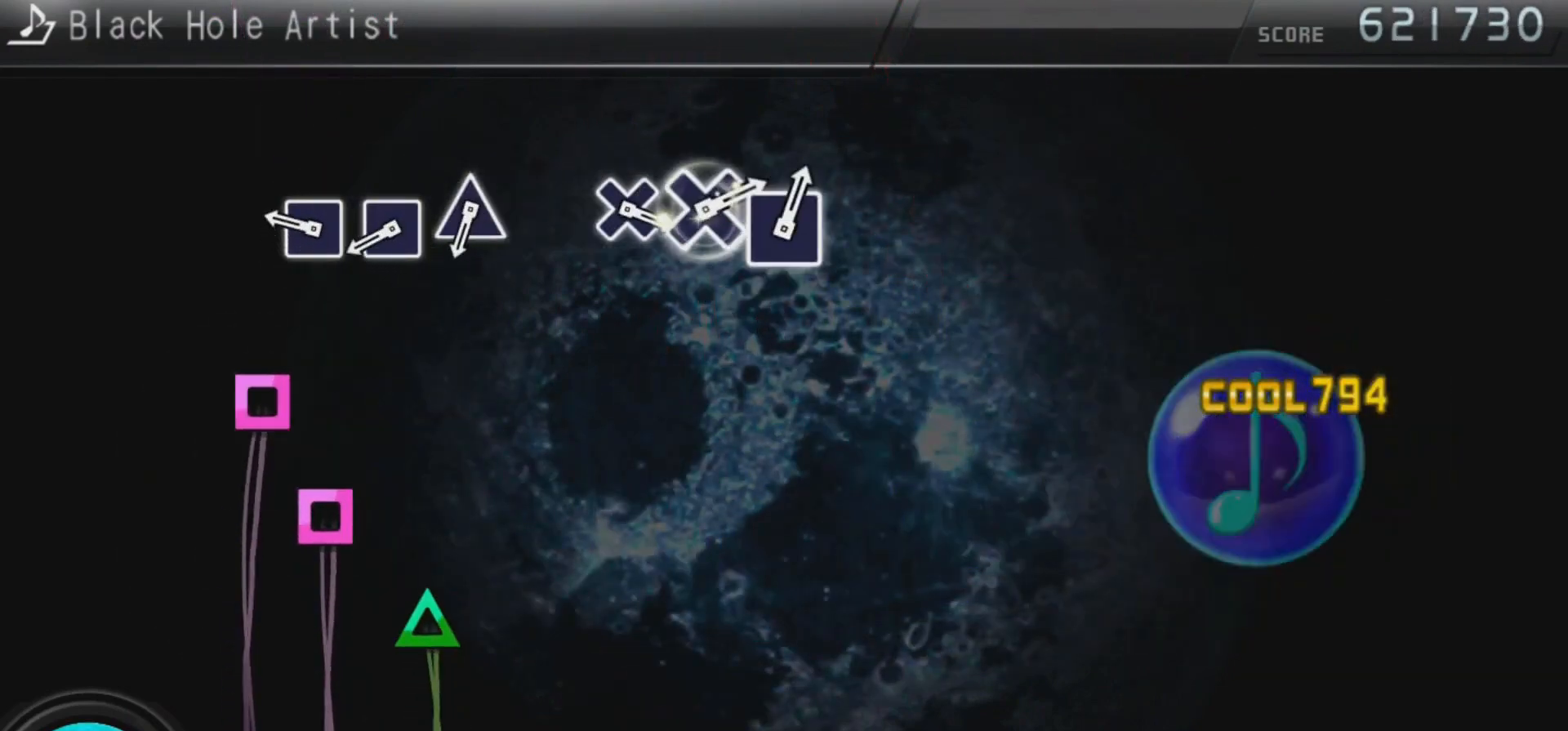
{"buttons": ["SQUARE"], "left_stick": "center", "right_stick": "center", "events": [[300, "SQUARE", "down"], [367, "SQUARE", "up"], [467, "SQUARE", "down"]]}
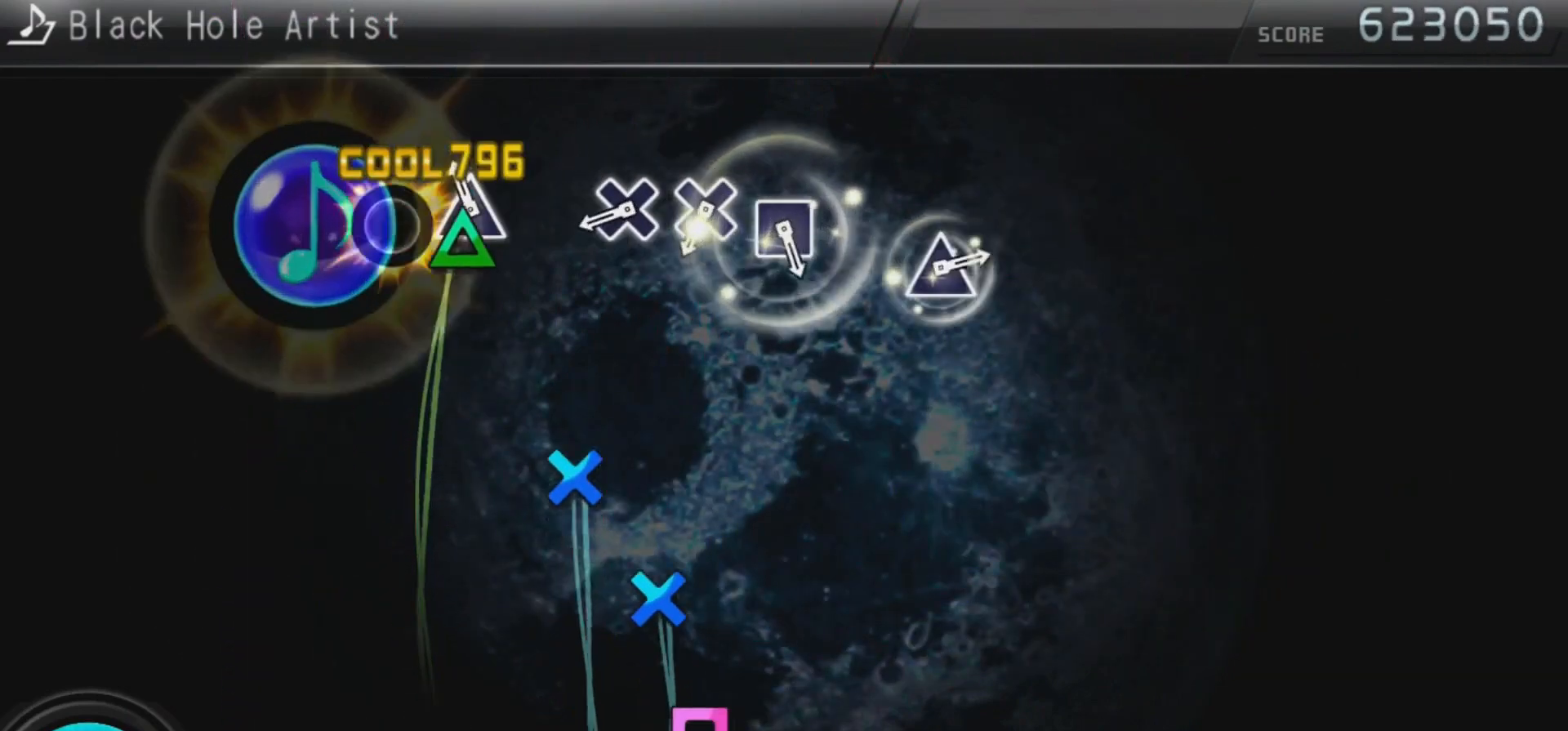
{"buttons": [], "left_stick": "center", "right_stick": "center", "events": [[33, "SQUARE", "up"], [100, "TRIANGLE", "down"], [233, "TRIANGLE", "up"], [400, "CROSS", "down"], [500, "CROSS", "up"]]}
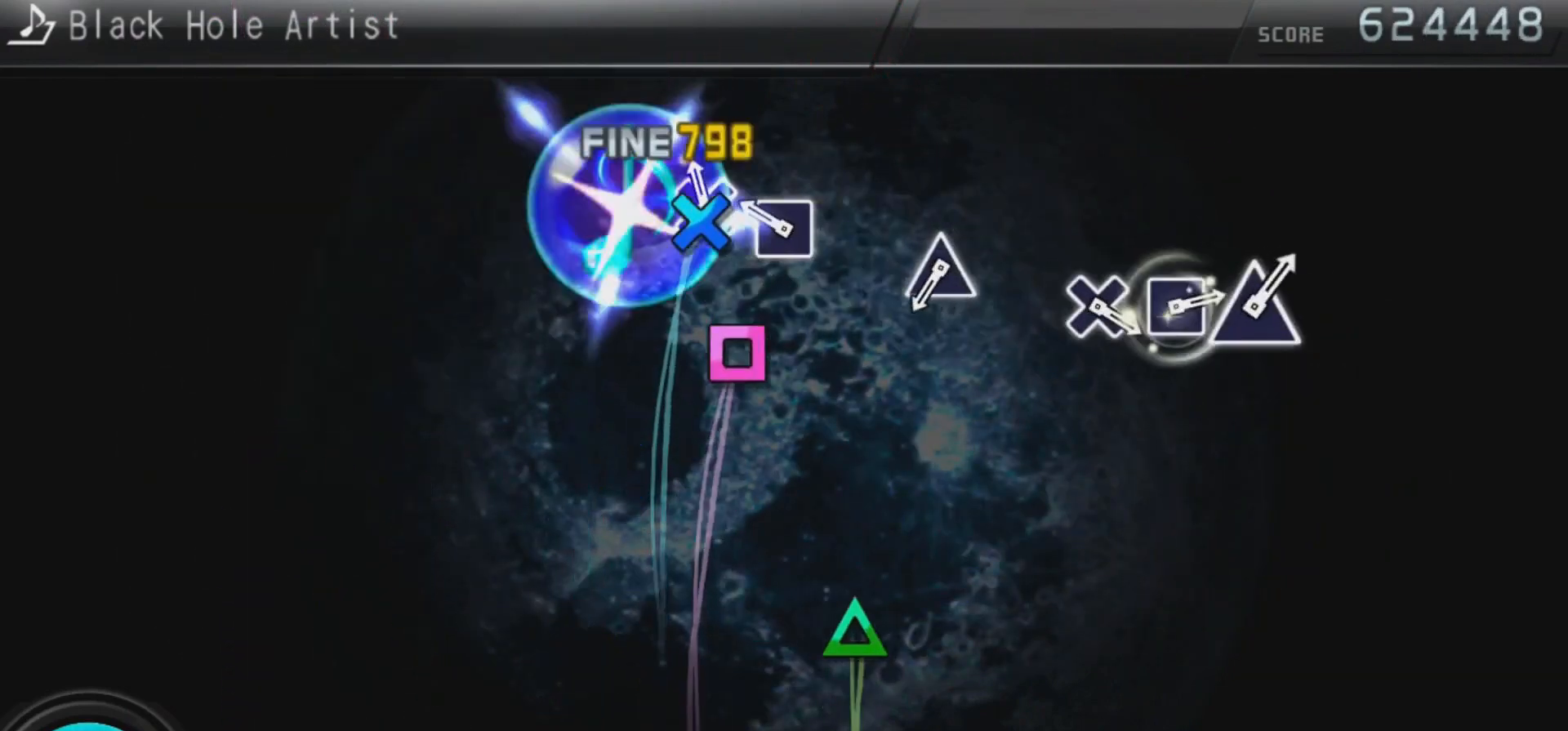
{"buttons": [], "left_stick": "center", "right_stick": "center", "events": [[67, "CROSS", "down"], [167, "CROSS", "up"], [233, "SQUARE", "down"], [400, "SQUARE", "up"]]}
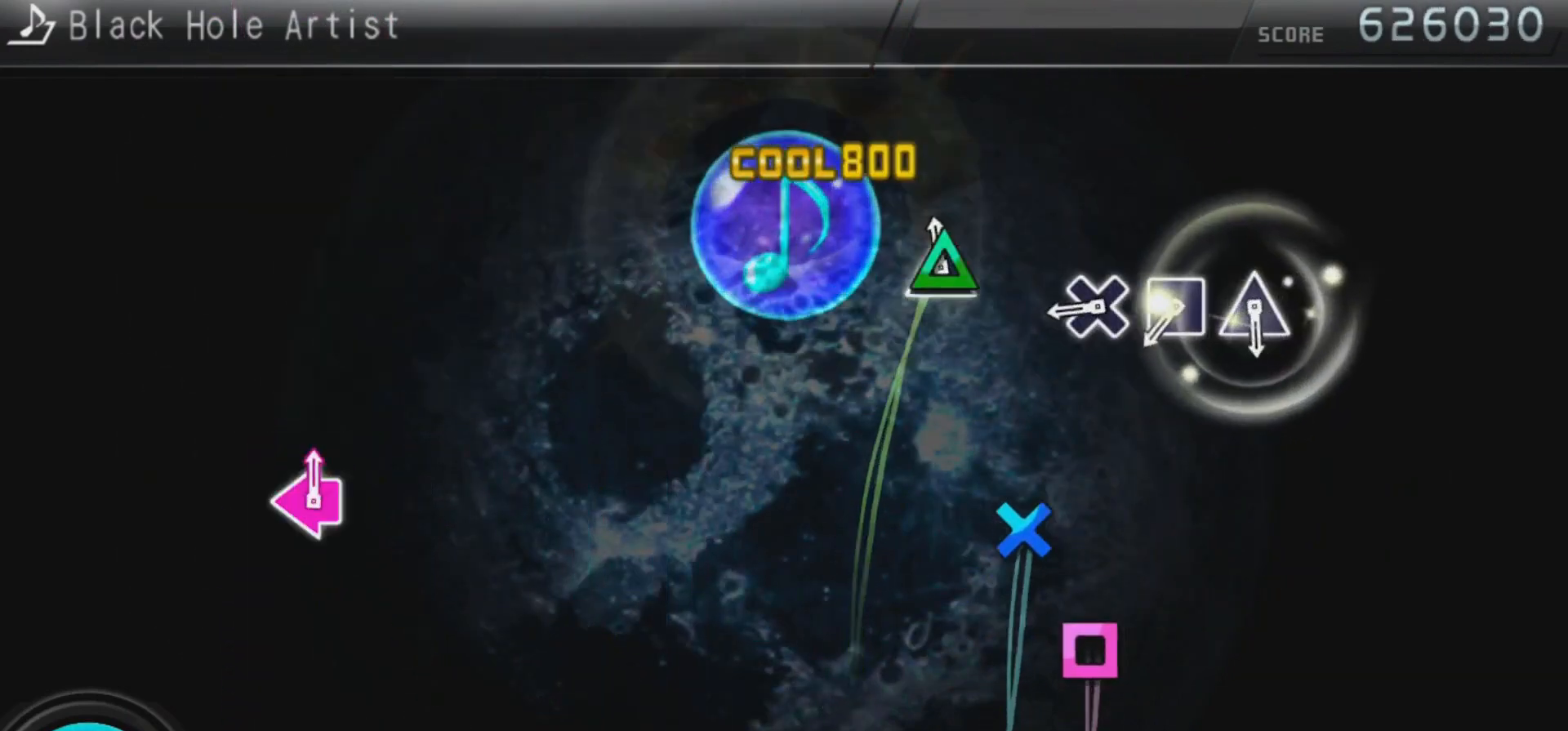
{"buttons": [], "left_stick": "center", "right_stick": "center", "events": [[67, "TRIANGLE", "down"], [200, "TRIANGLE", "up"], [367, "CROSS", "down"], [467, "CROSS", "up"]]}
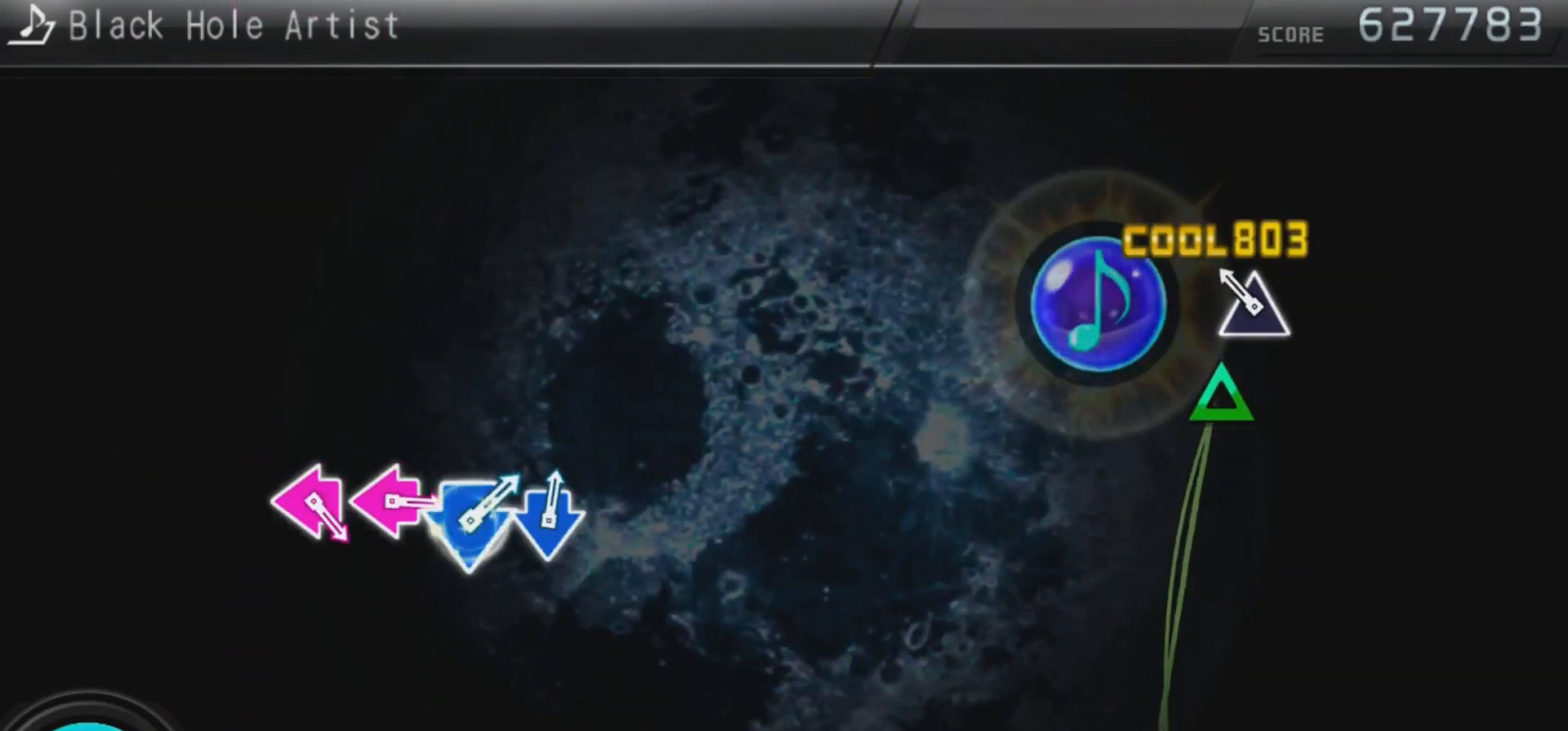
{"buttons": [], "left_stick": "center", "right_stick": "center", "events": [[33, "SQUARE", "down"], [133, "SQUARE", "up"], [200, "TRIANGLE", "down"], [333, "TRIANGLE", "up"]]}
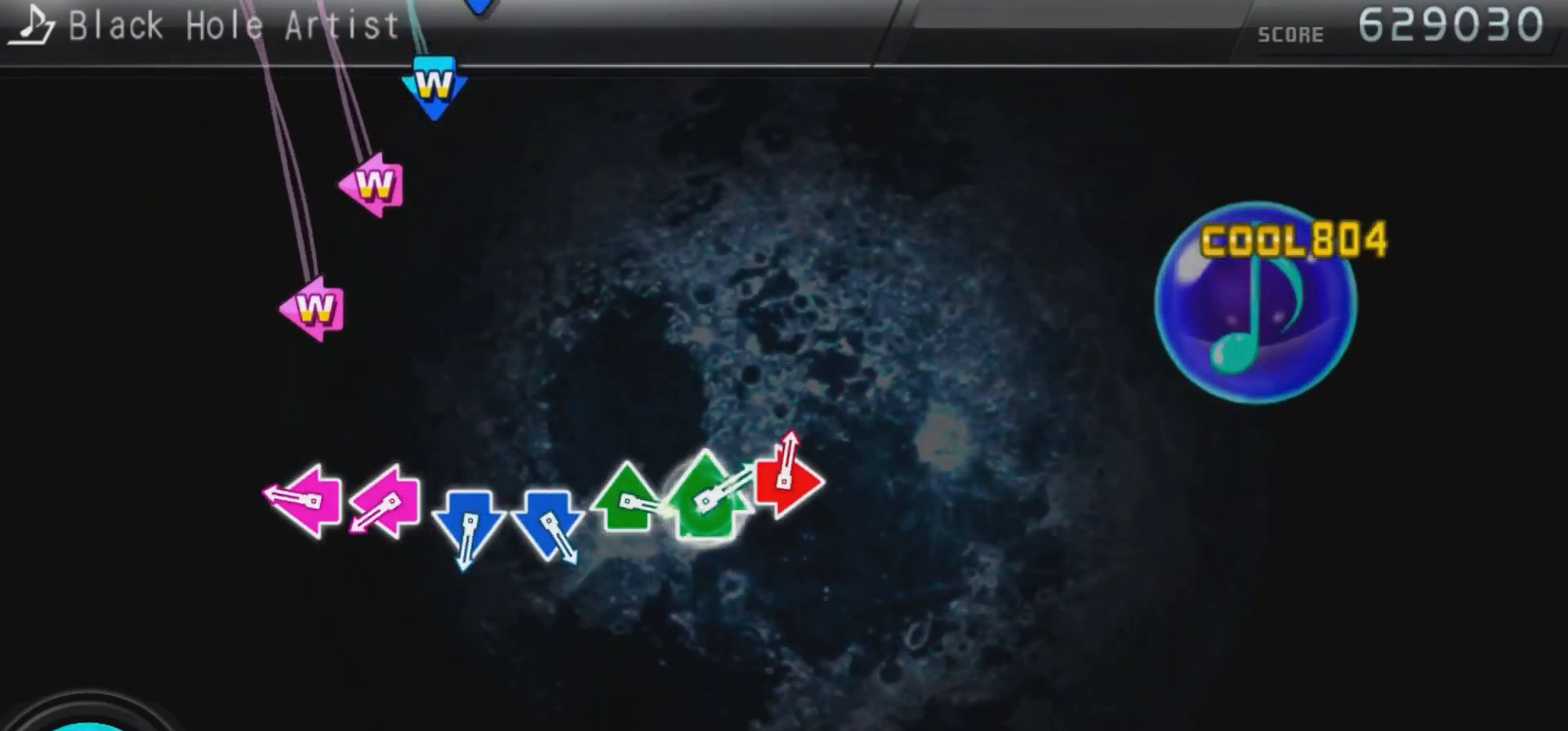
{"buttons": ["SQUARE", "DPAD_LEFT"], "left_stick": "center", "right_stick": "center", "events": [[300, "DPAD_LEFT", "down"], [300, "SQUARE", "down"], [400, "SQUARE", "up"], [500, "SQUARE", "down"]]}
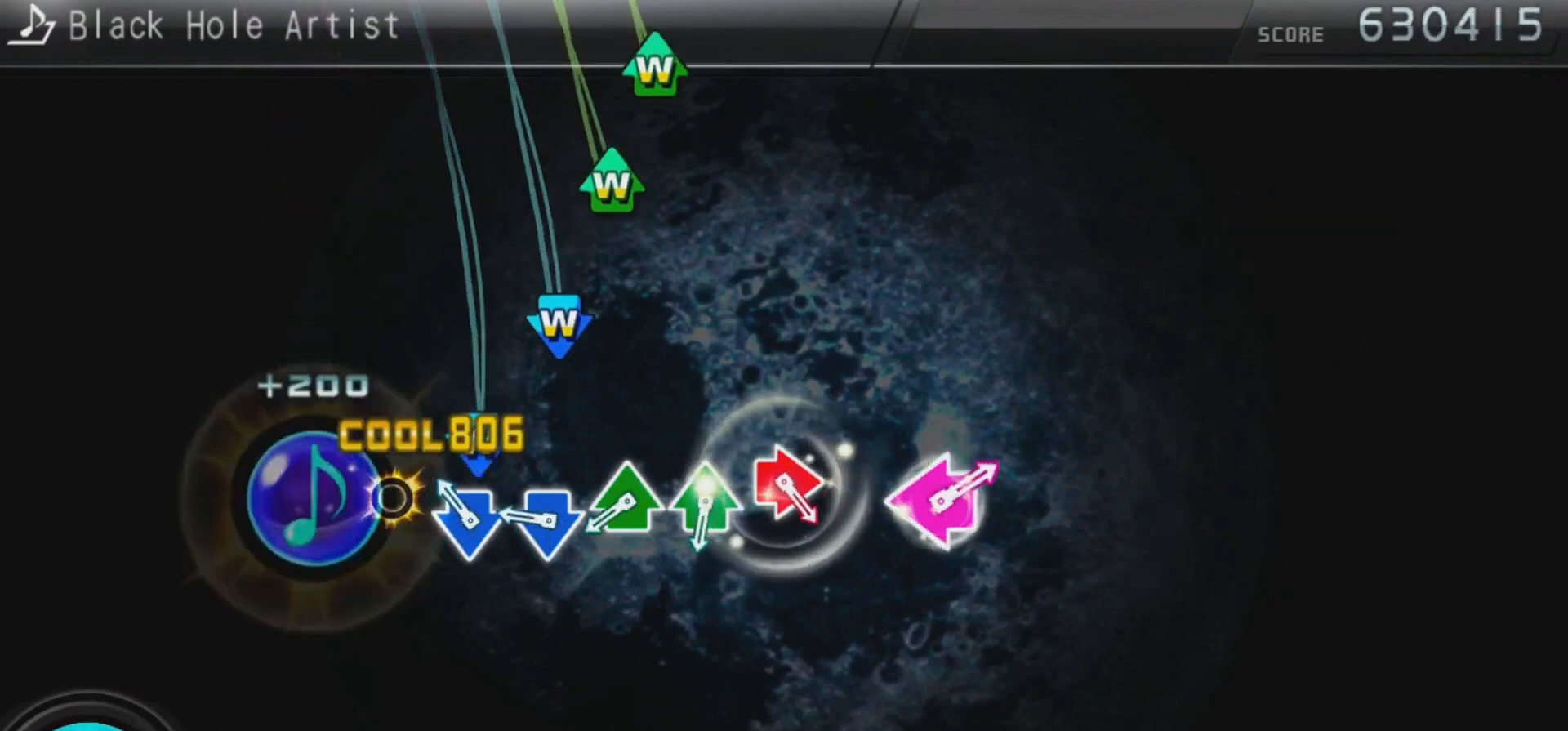
{"buttons": ["TRIANGLE", "DPAD_UP"], "left_stick": "center", "right_stick": "center", "events": [[67, "DPAD_LEFT", "up"], [67, "SQUARE", "up"], [100, "DPAD_DOWN", "down"], [133, "CROSS", "down"], [233, "CROSS", "up"], [300, "CROSS", "down"], [400, "CROSS", "up"], [400, "DPAD_DOWN", "up"], [433, "DPAD_UP", "down"], [467, "TRIANGLE", "down"]]}
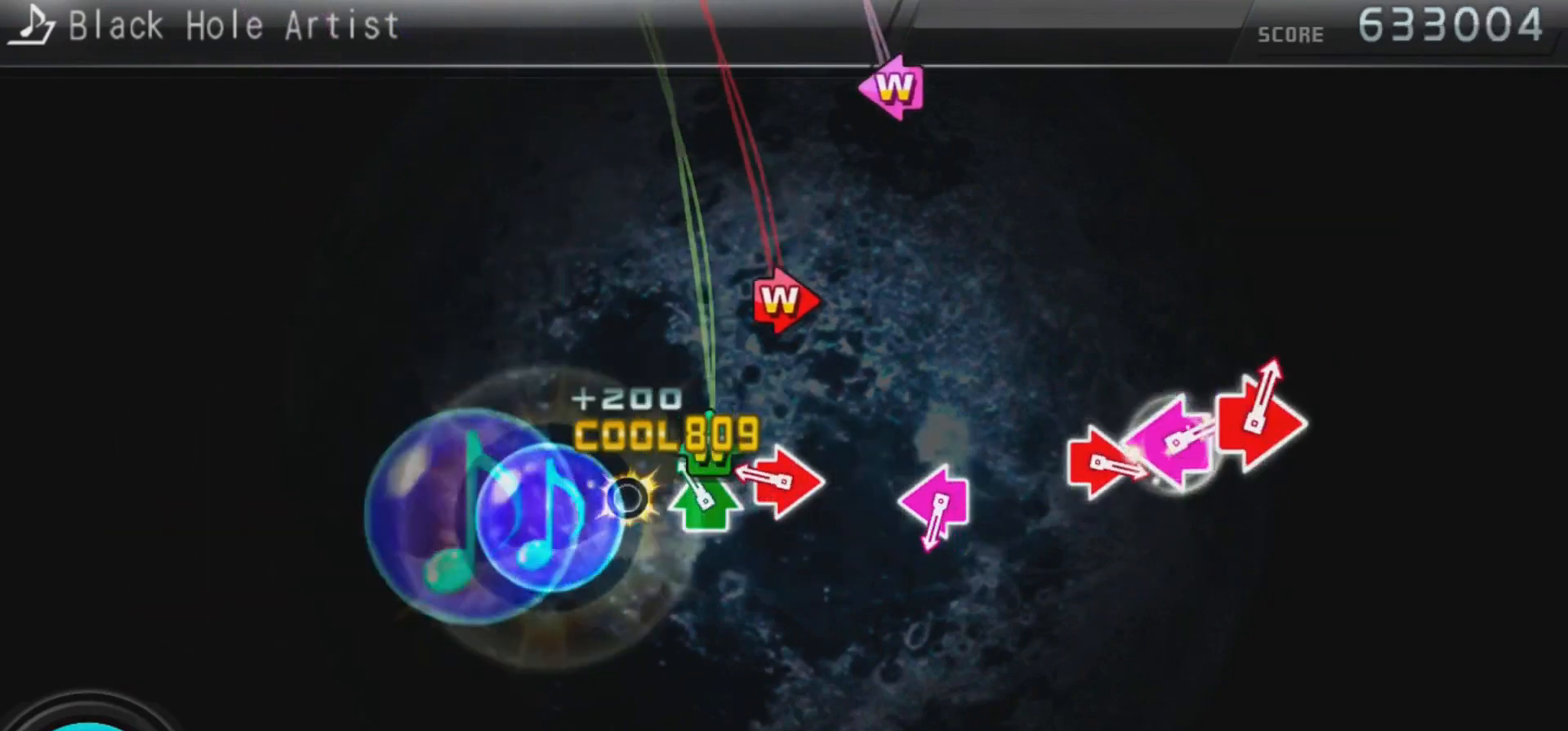
{"buttons": [], "left_stick": "center", "right_stick": "center", "events": [[67, "TRIANGLE", "up"], [133, "TRIANGLE", "down"], [200, "DPAD_UP", "up"], [200, "TRIANGLE", "up"], [233, "DPAD_RIGHT", "down"], [267, "CIRCLE", "down"], [433, "CIRCLE", "up"], [467, "DPAD_RIGHT", "up"]]}
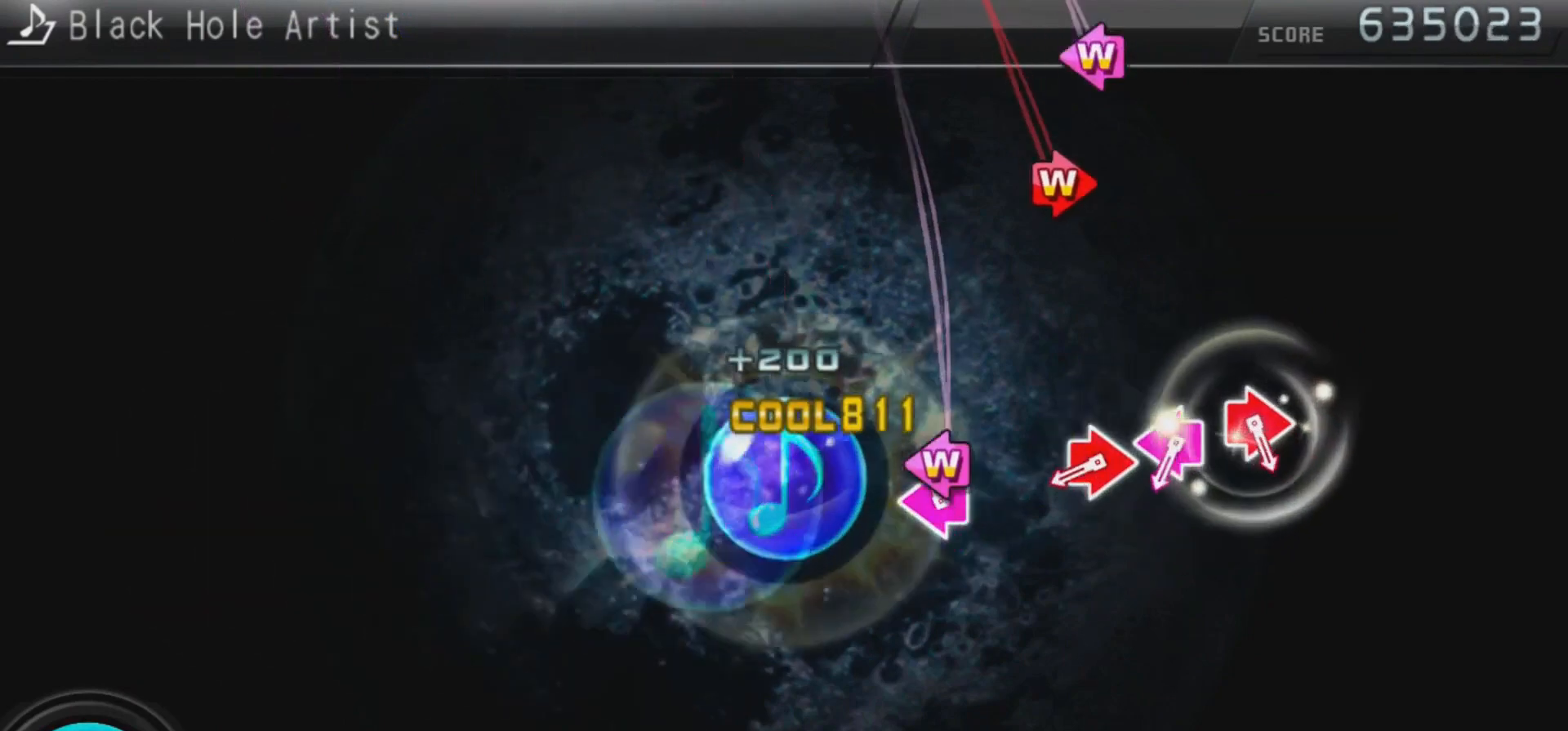
{"buttons": [], "left_stick": "center", "right_stick": "center", "events": [[67, "DPAD_LEFT", "down"], [67, "SQUARE", "down"], [267, "DPAD_LEFT", "up"], [267, "SQUARE", "up"], [367, "DPAD_RIGHT", "down"], [400, "CIRCLE", "down"], [500, "CIRCLE", "up"], [500, "DPAD_RIGHT", "up"]]}
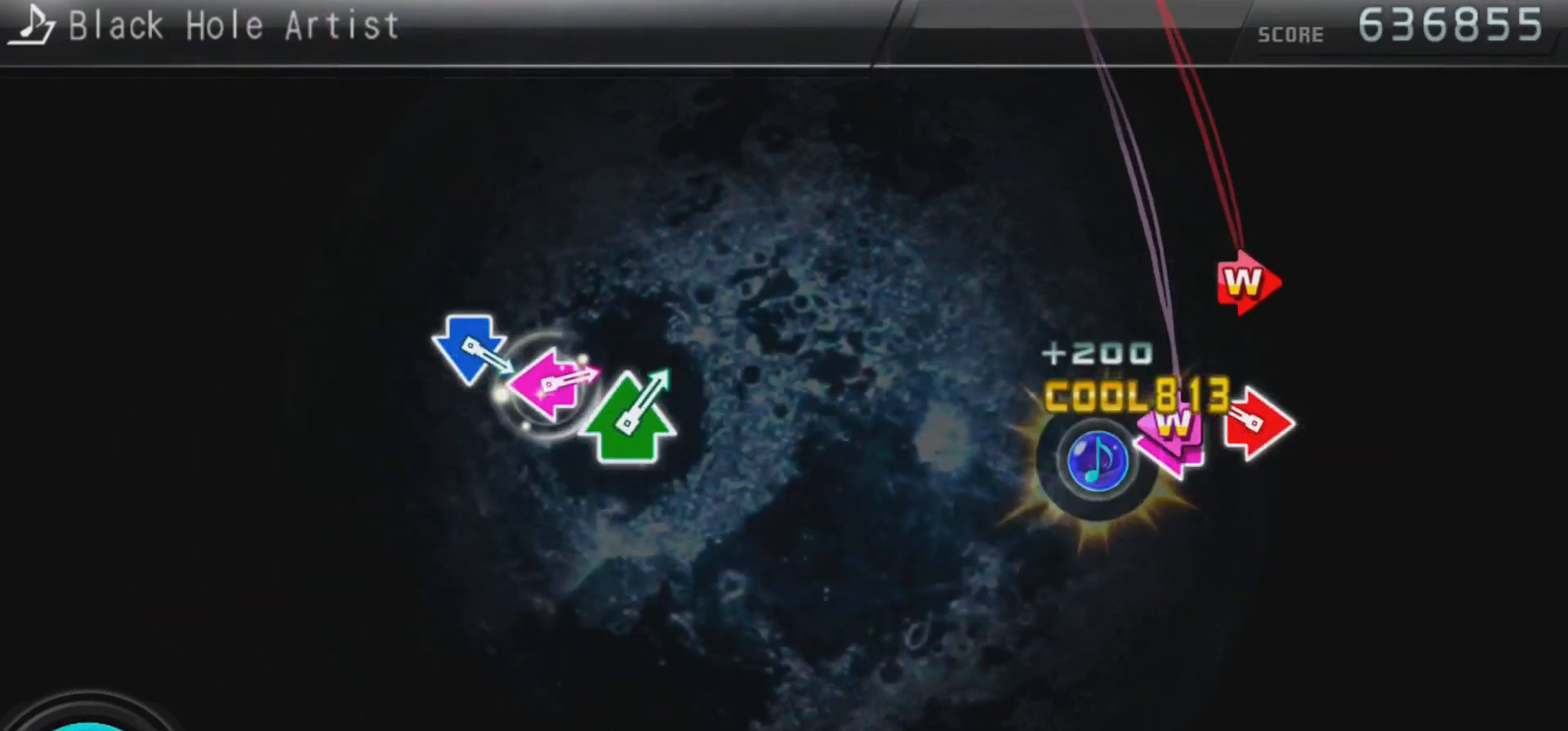
{"buttons": [], "left_stick": "center", "right_stick": "center", "events": [[33, "DPAD_LEFT", "down"], [67, "SQUARE", "down"], [167, "DPAD_LEFT", "up"], [167, "SQUARE", "up"], [233, "CIRCLE", "down"], [233, "DPAD_RIGHT", "down"], [400, "CIRCLE", "up"], [400, "DPAD_RIGHT", "up"]]}
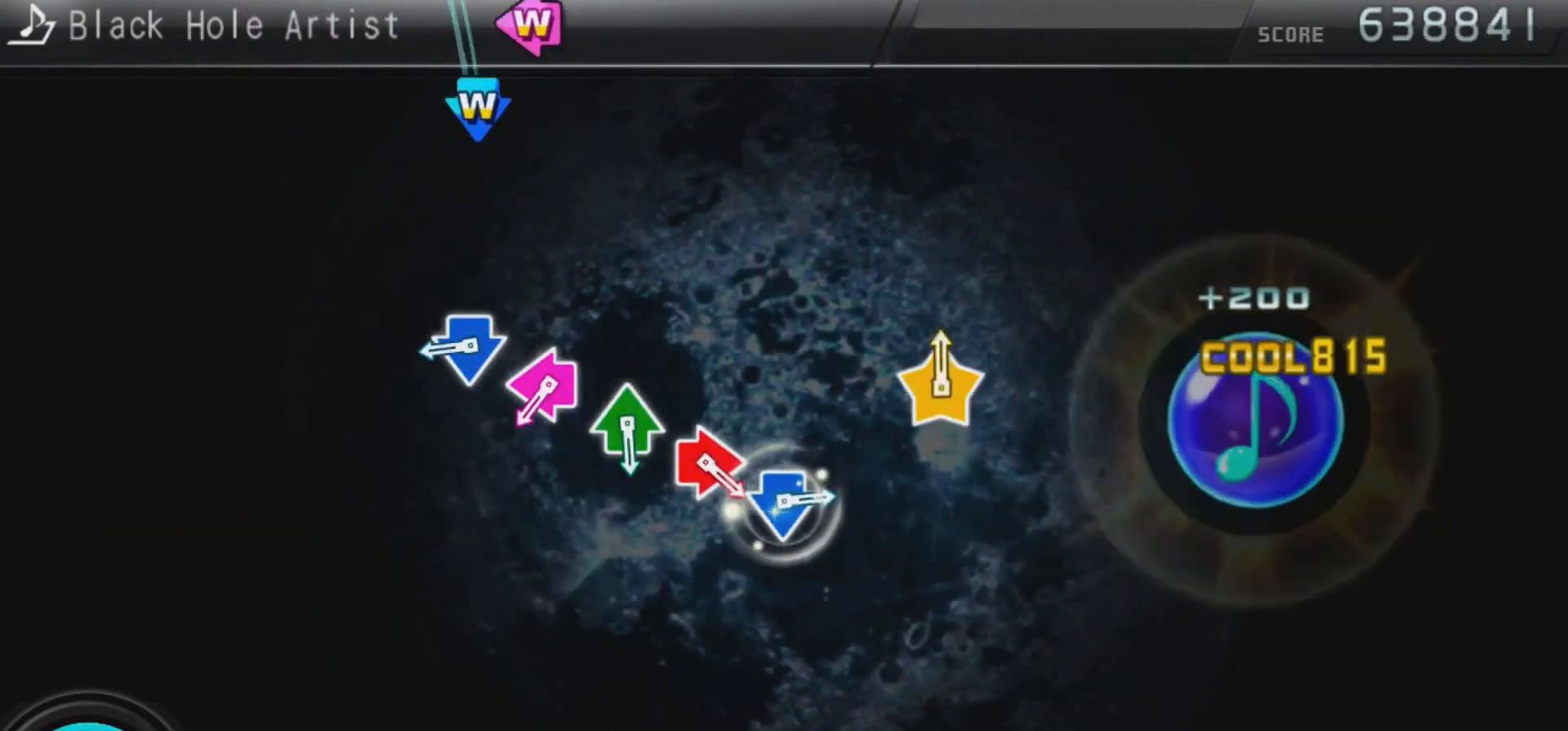
{"buttons": ["SQUARE", "DPAD_LEFT"], "left_stick": "center", "right_stick": "center", "events": [[333, "CROSS", "down"], [333, "DPAD_DOWN", "down"], [467, "CROSS", "up"], [467, "DPAD_DOWN", "up"], [500, "DPAD_LEFT", "down"], [500, "SQUARE", "down"]]}
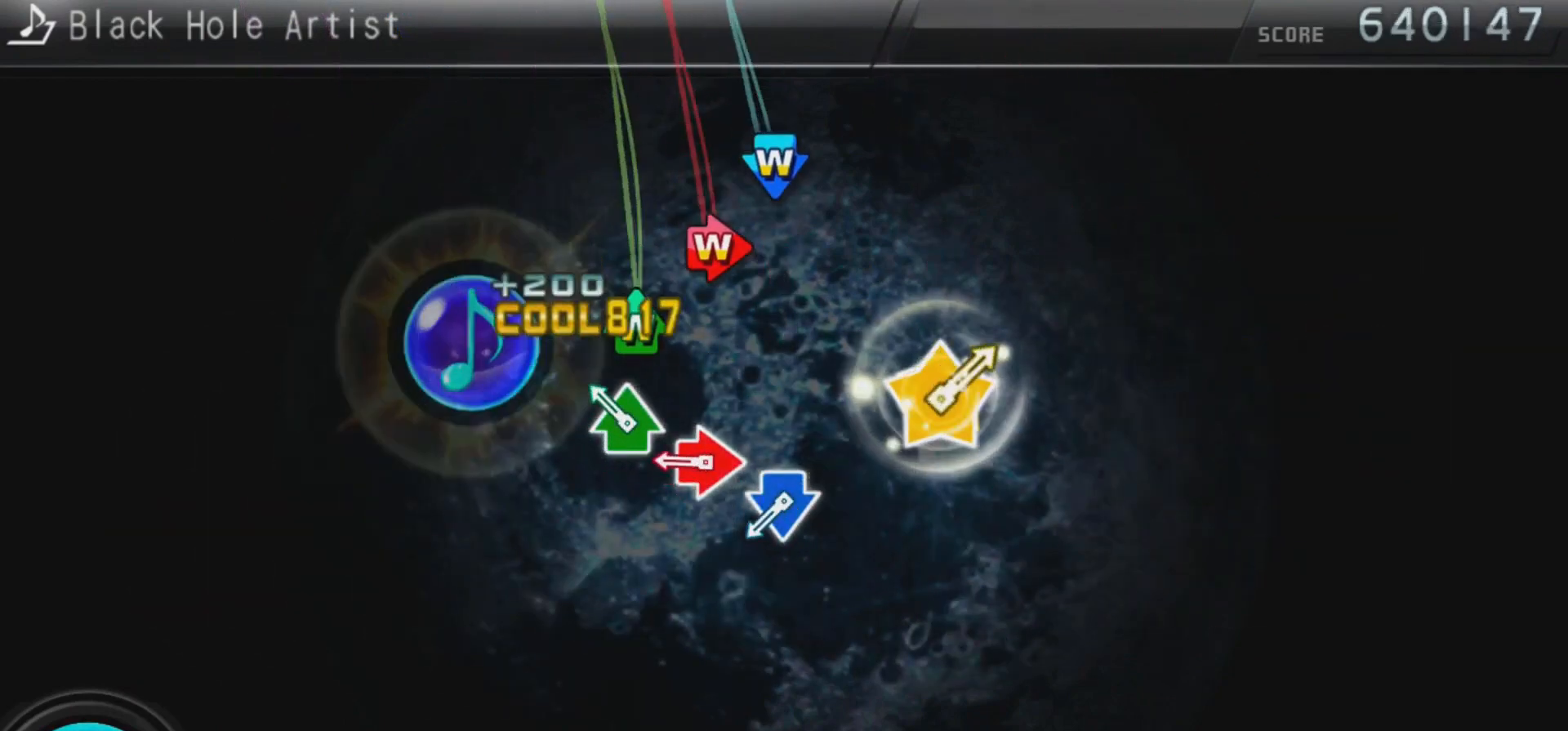
{"buttons": ["CROSS", "DPAD_DOWN"], "left_stick": "center", "right_stick": "center"}
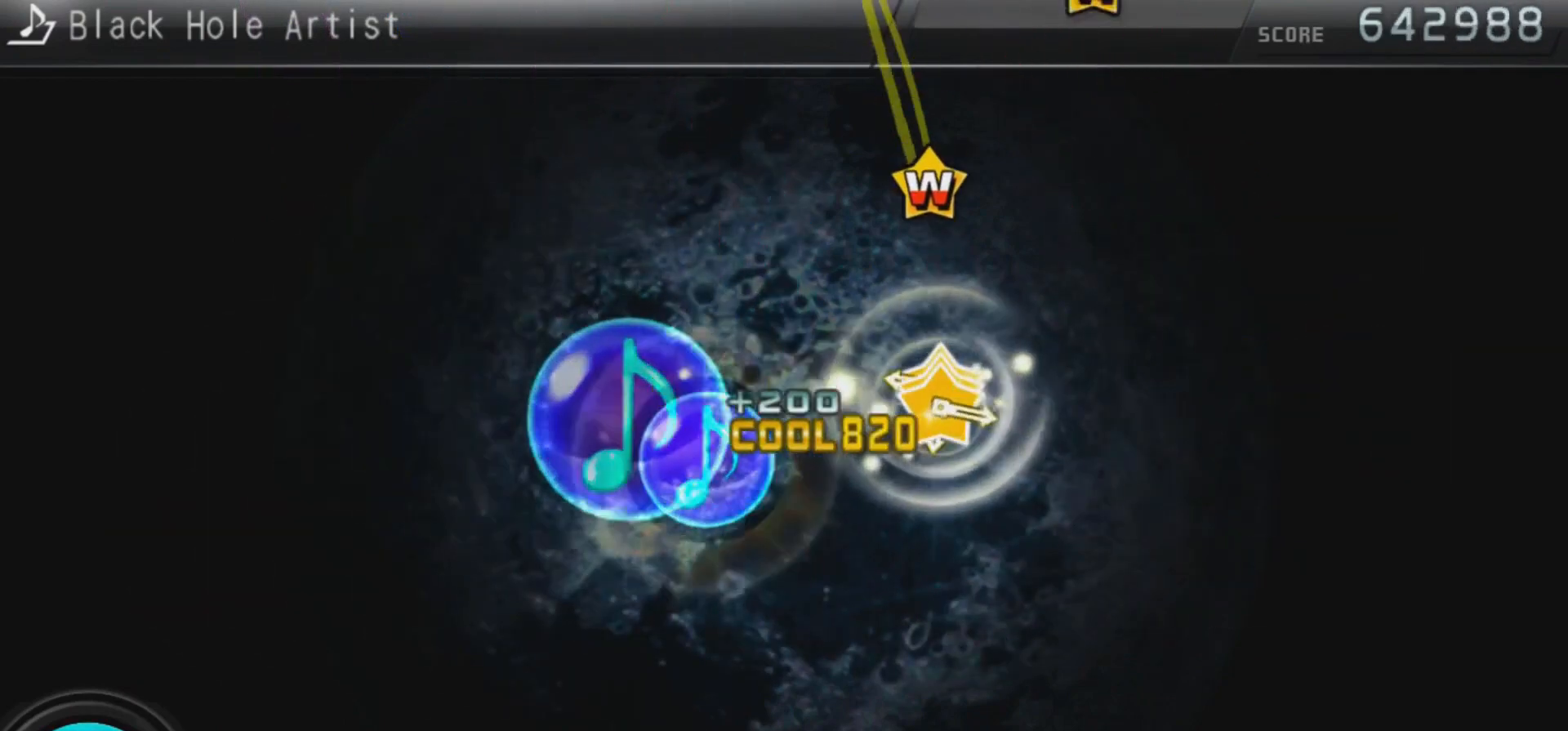
{"buttons": [], "left_stick": "center", "right_stick": "center", "events": [[167, "CROSS", "up"], [167, "DPAD_DOWN", "up"], [300, "left_stick", "right"], [300, "right_stick", "left"], [433, "left_stick", "center"], [467, "right_stick", "center"]]}
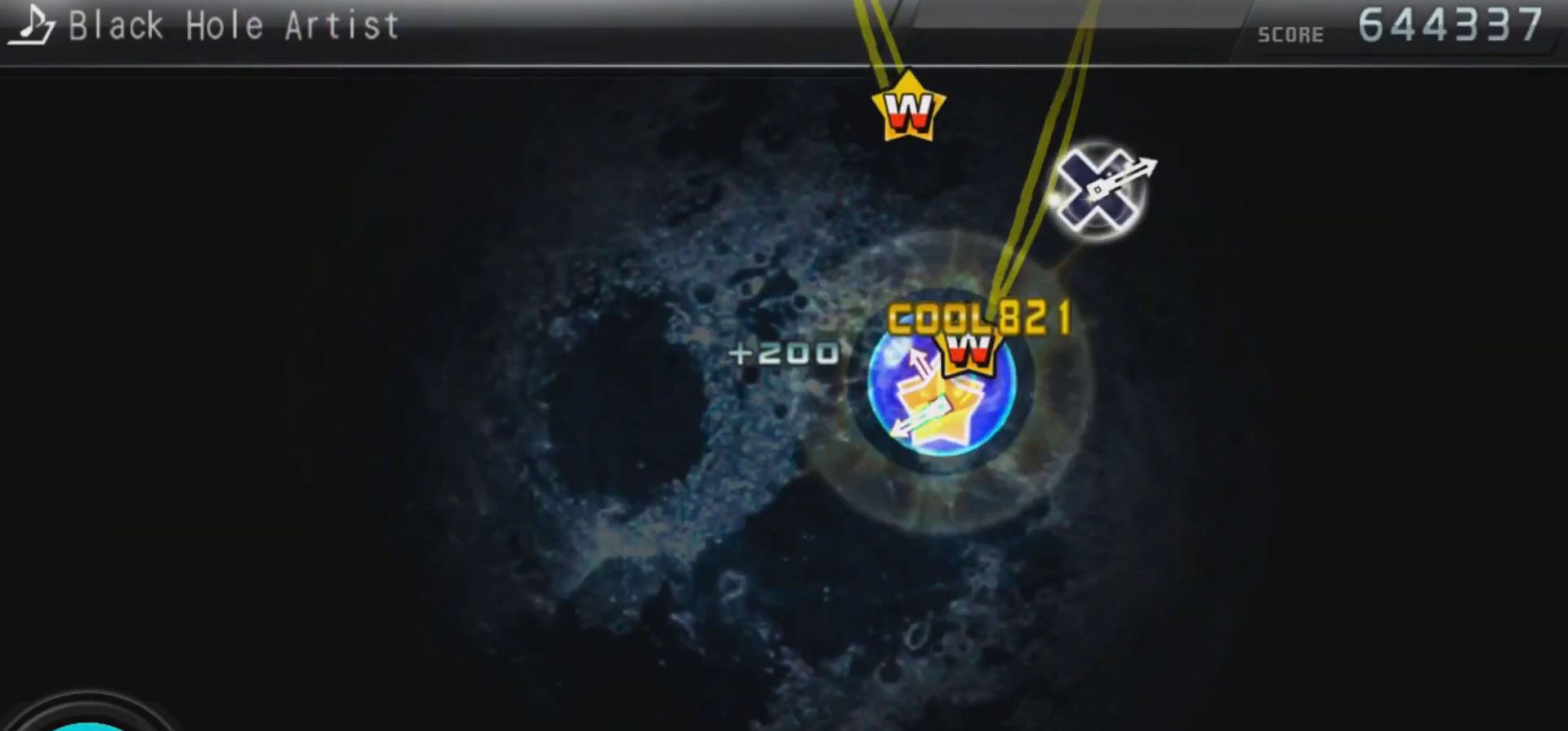
{"buttons": [], "left_stick": "right", "right_stick": "up-left", "events": [[100, "left_stick", "left"], [100, "right_stick", "right"], [300, "left_stick", "center"], [300, "right_stick", "center"], [400, "left_stick", "right"], [433, "right_stick", "up-left"]]}
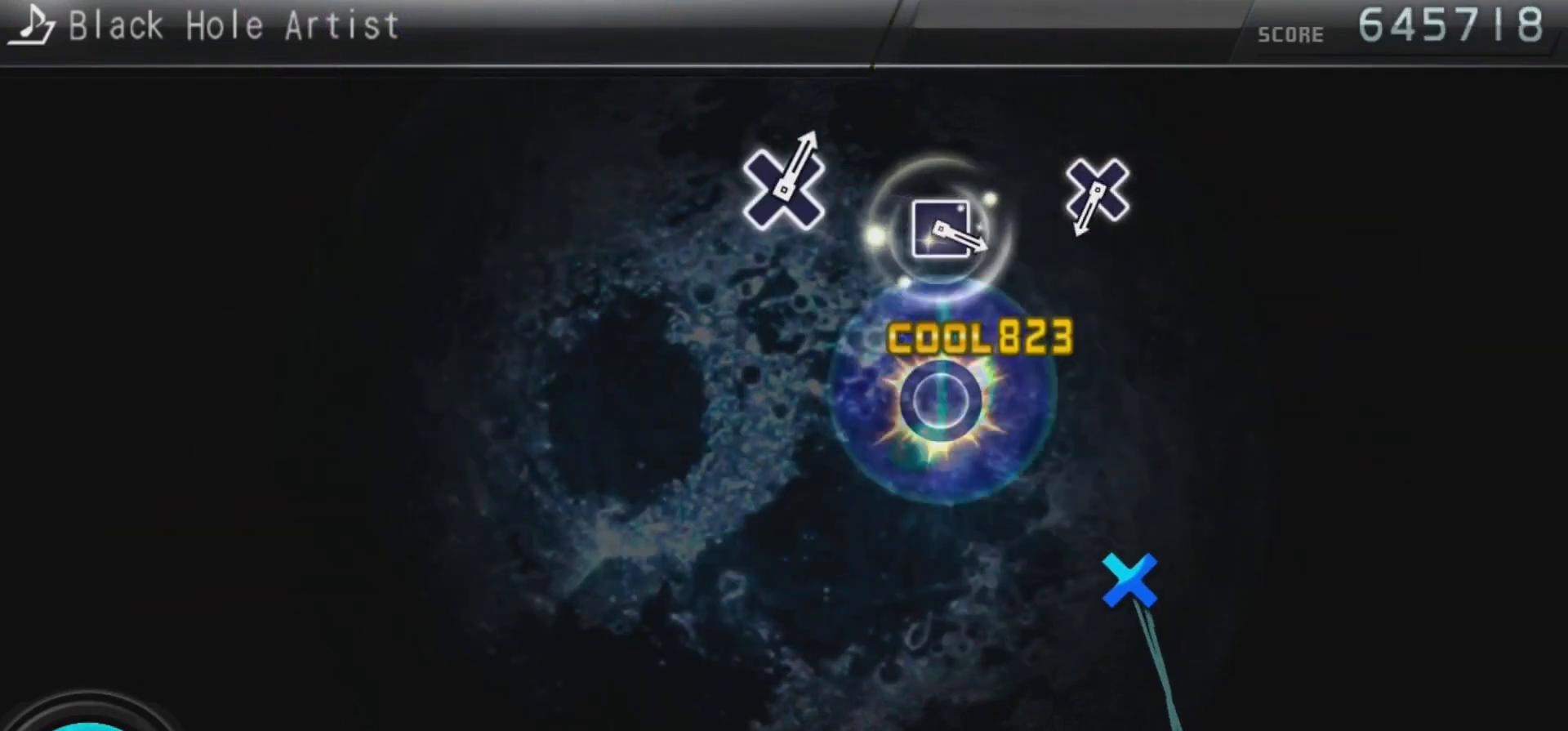
{"buttons": [], "left_stick": "center", "right_stick": "center", "events": [[133, "left_stick", "center"], [133, "right_stick", "center"]]}
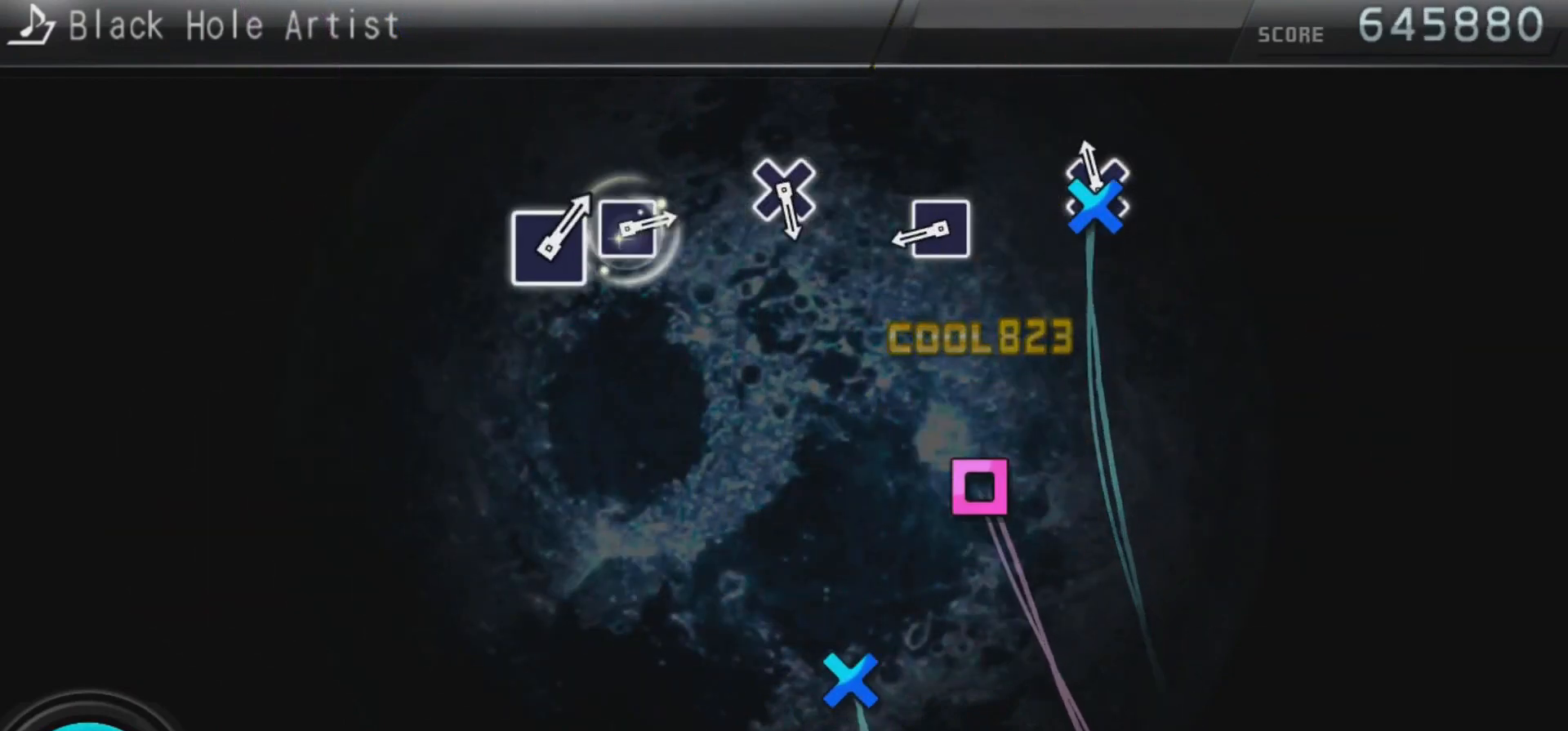
{"buttons": ["SQUARE"], "left_stick": "center", "right_stick": "center", "events": [[67, "CROSS", "down"], [233, "CROSS", "up"], [367, "SQUARE", "down"]]}
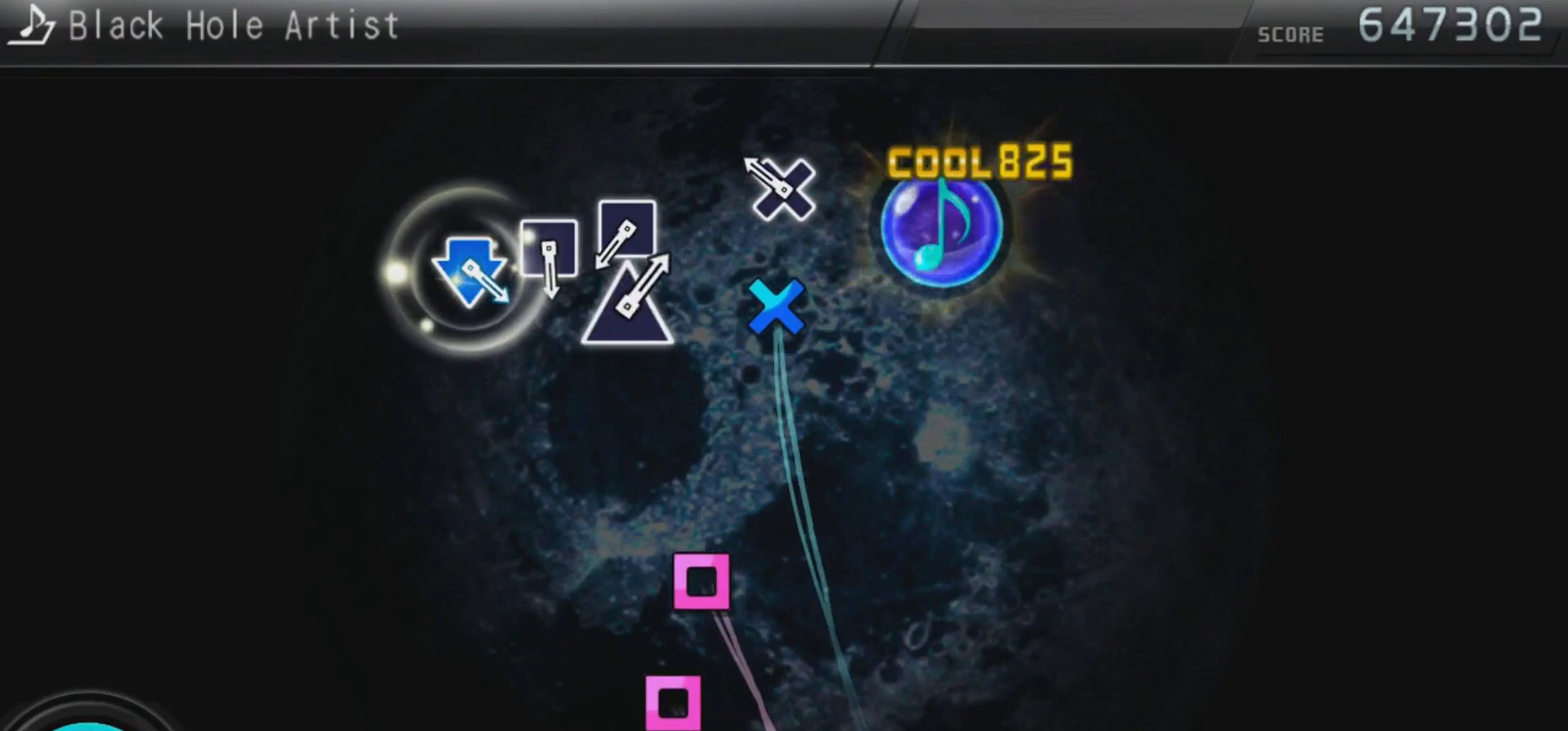
{"buttons": ["SQUARE"], "left_stick": "center", "right_stick": "center", "events": [[33, "SQUARE", "up"], [200, "CROSS", "down"], [333, "CROSS", "up"], [500, "SQUARE", "down"]]}
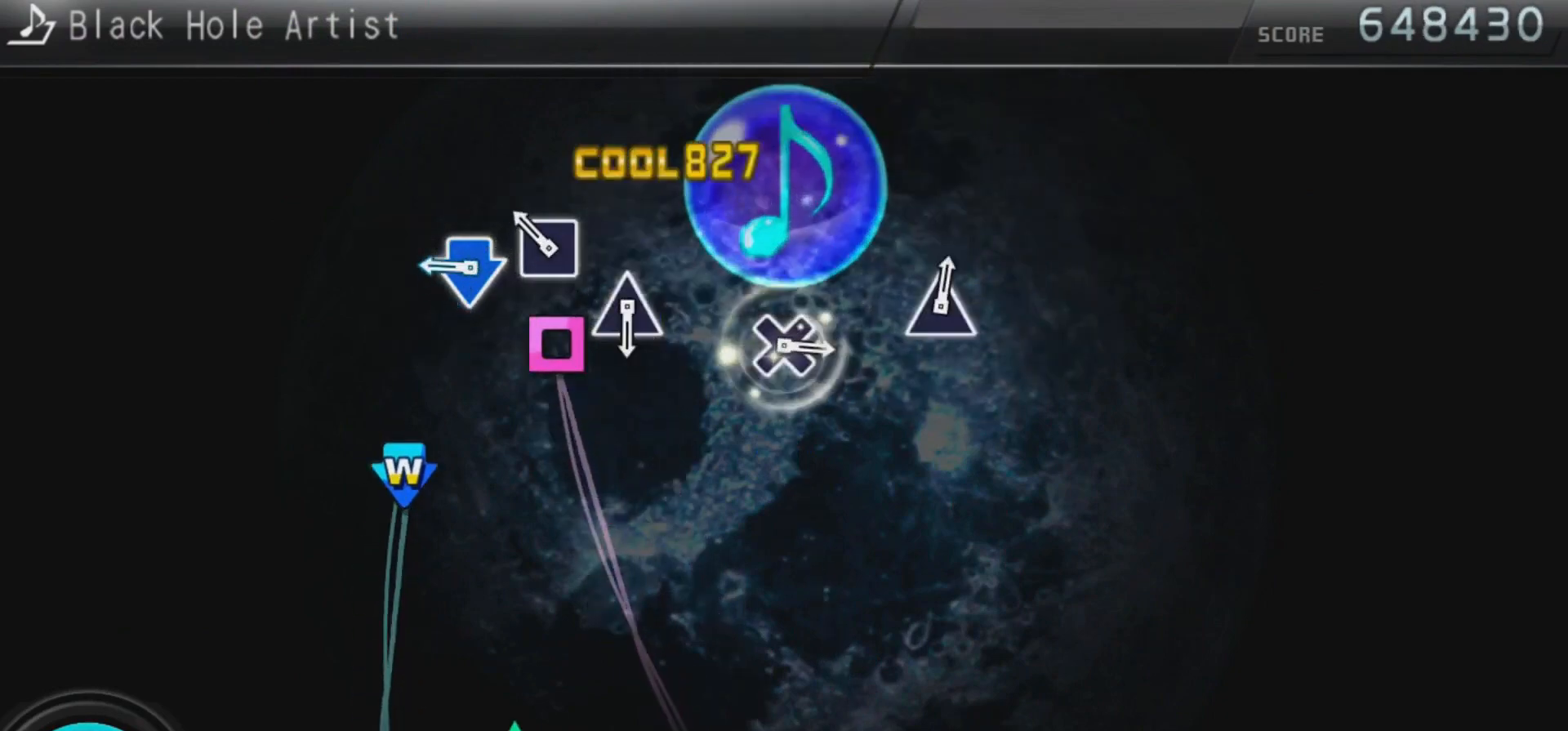
{"buttons": ["CROSS", "DPAD_DOWN"], "left_stick": "center", "right_stick": "center", "events": [[100, "SQUARE", "up"], [167, "SQUARE", "down"], [267, "SQUARE", "up"], [333, "CROSS", "down"], [333, "DPAD_DOWN", "down"]]}
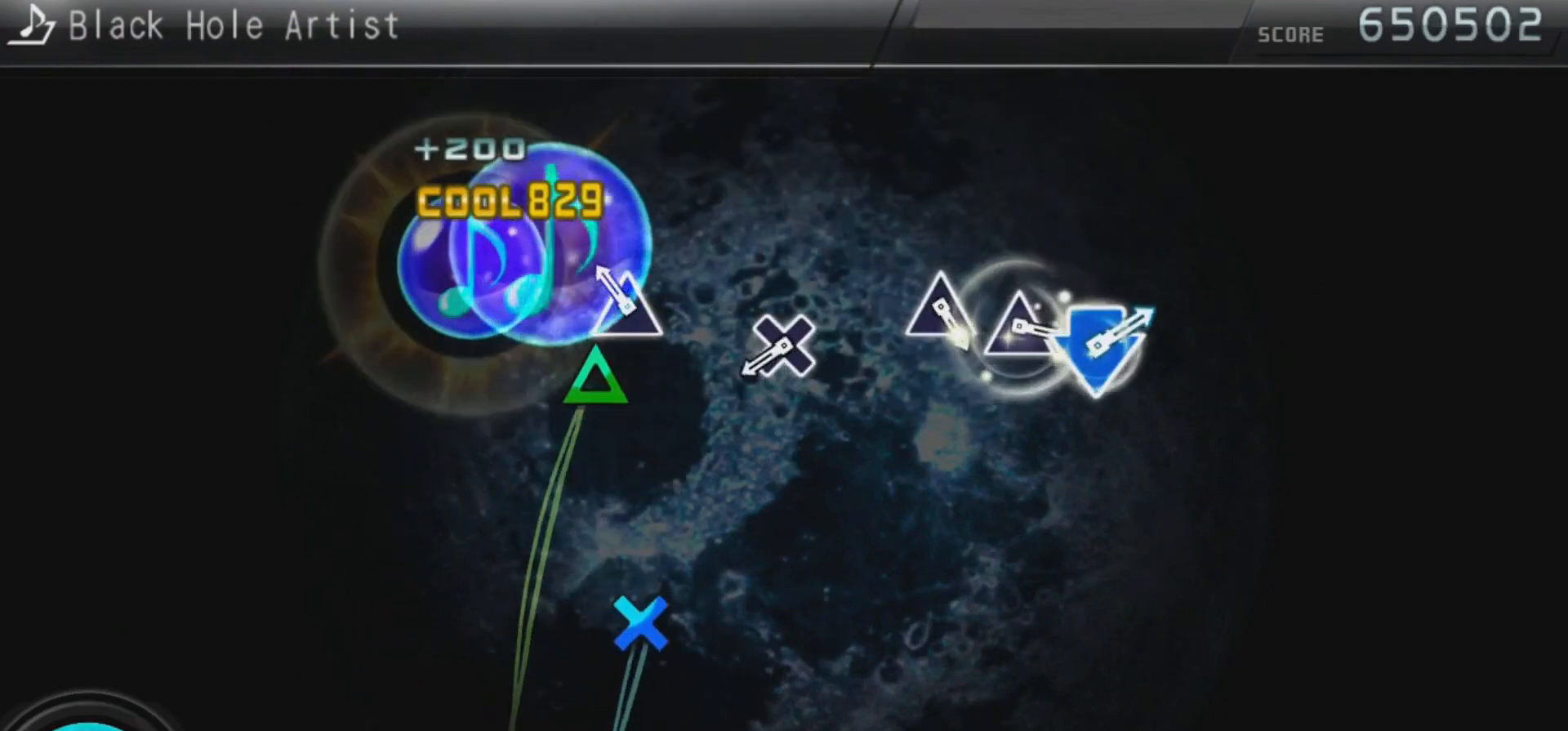
{"buttons": ["CROSS"], "left_stick": "center", "right_stick": "center", "events": [[33, "CROSS", "up"], [33, "DPAD_DOWN", "up"], [133, "TRIANGLE", "down"], [300, "TRIANGLE", "up"], [467, "CROSS", "down"]]}
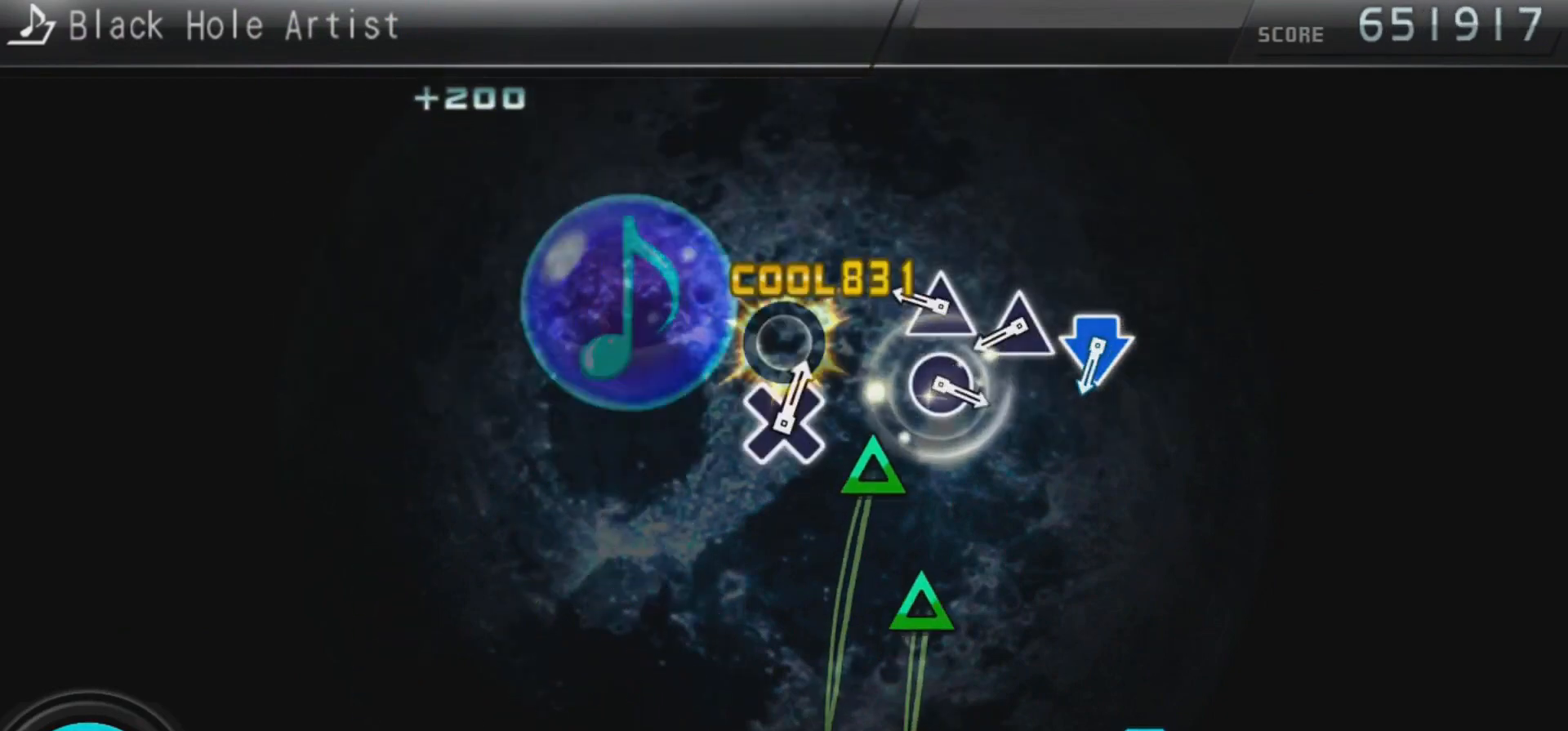
{"buttons": [], "left_stick": "center", "right_stick": "center", "events": [[133, "CROSS", "up"], [267, "TRIANGLE", "down"], [367, "TRIANGLE", "up"], [433, "TRIANGLE", "down"], [500, "TRIANGLE", "up"]]}
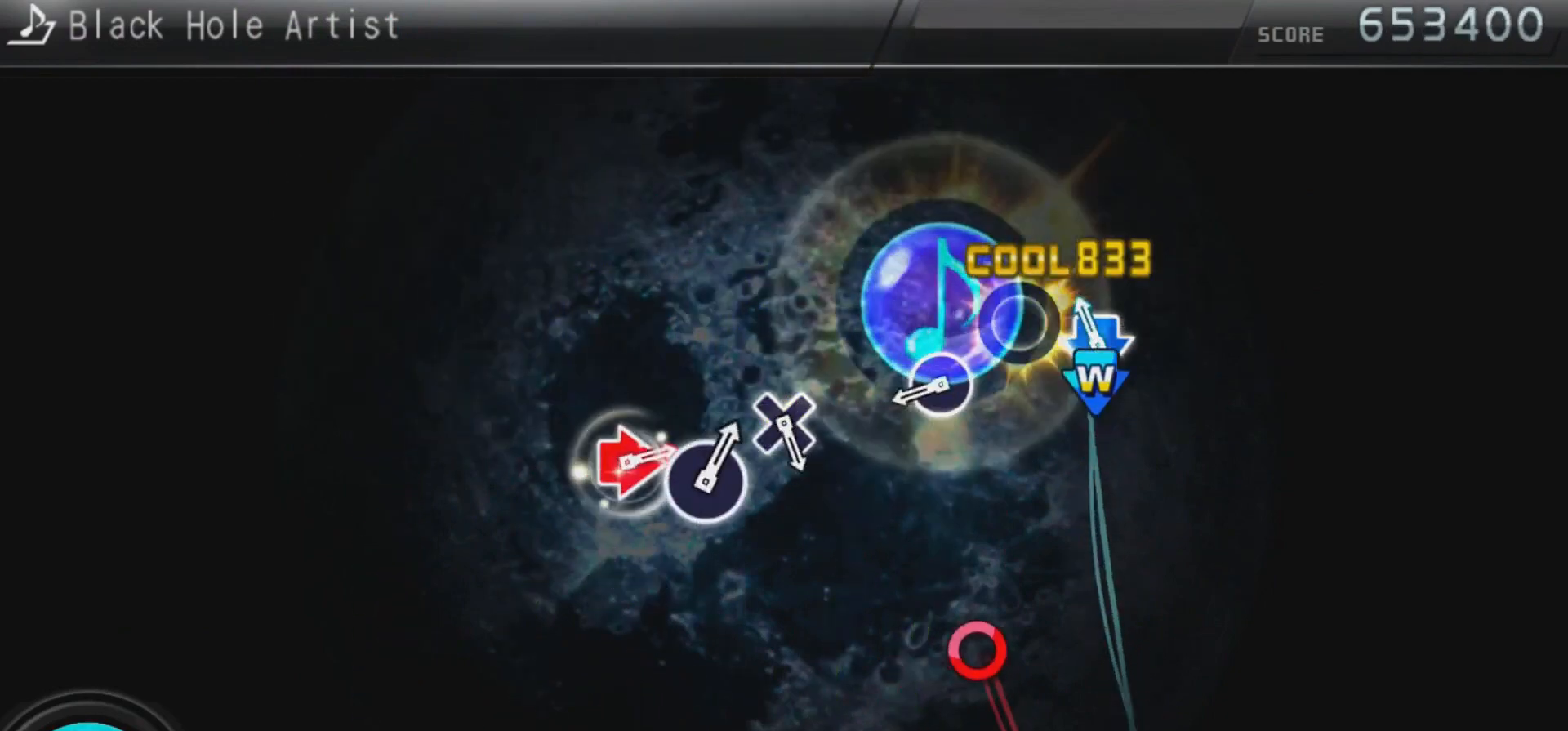
{"buttons": ["CIRCLE"], "left_stick": "center", "right_stick": "center", "events": [[100, "CROSS", "down"], [100, "DPAD_DOWN", "down"], [267, "CROSS", "up"], [300, "DPAD_DOWN", "up"], [400, "CIRCLE", "down"]]}
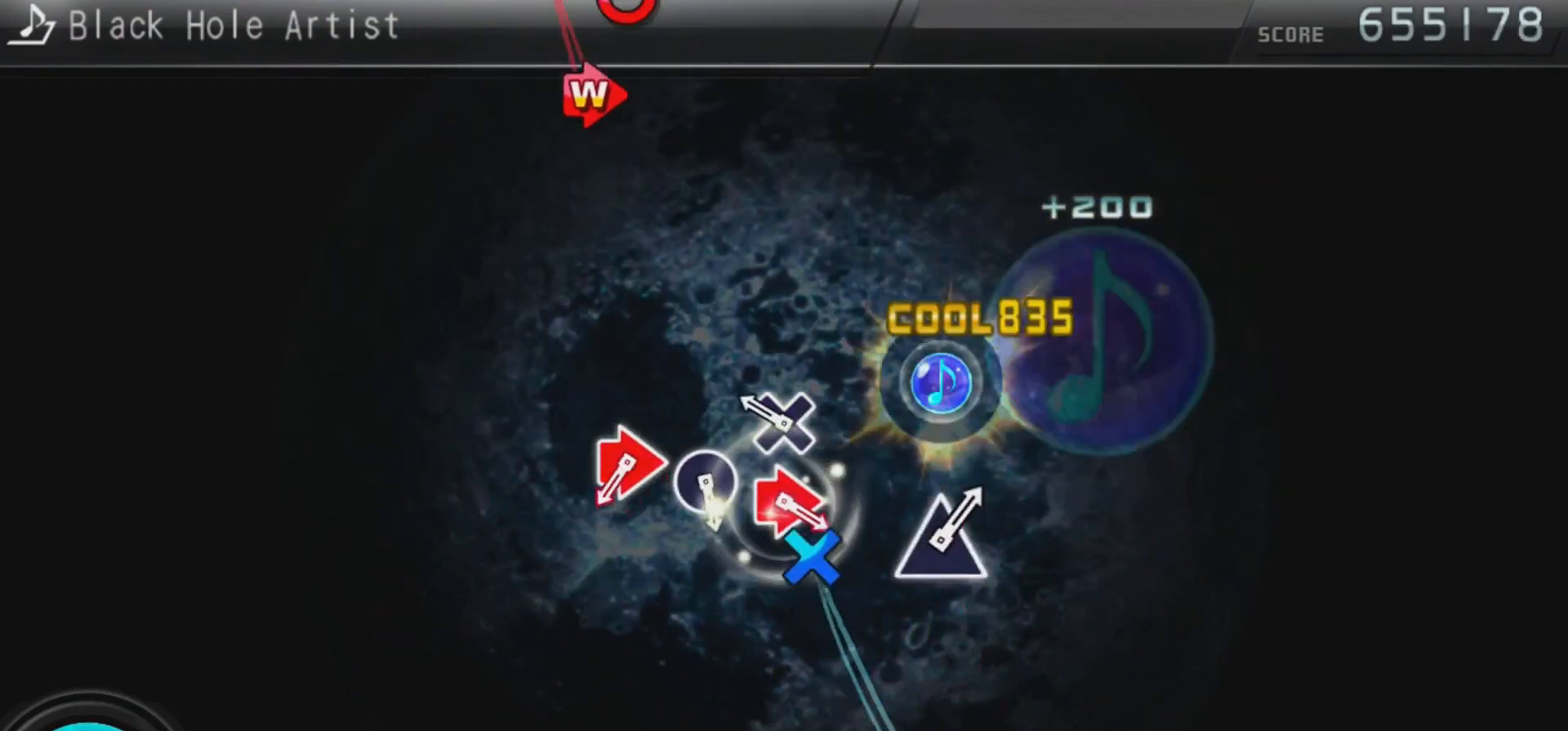
{"buttons": [], "left_stick": "center", "right_stick": "center", "events": [[67, "CIRCLE", "up"], [200, "CROSS", "down"], [367, "CROSS", "up"]]}
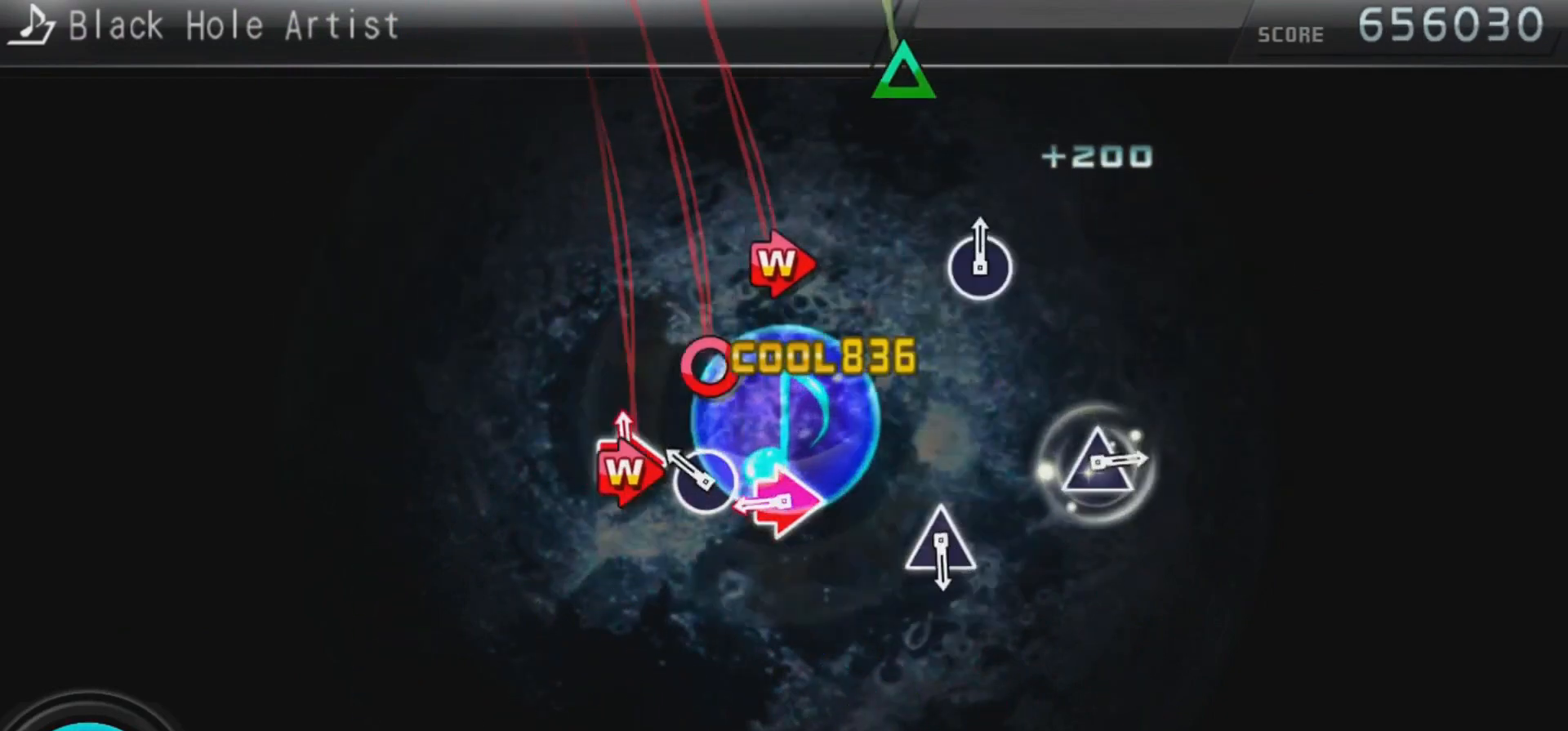
{"buttons": ["CIRCLE", "DPAD_RIGHT"], "left_stick": "center", "right_stick": "center", "events": [[33, "CIRCLE", "down"], [33, "DPAD_RIGHT", "down"], [133, "CIRCLE", "up"], [200, "CIRCLE", "down"], [200, "DPAD_RIGHT", "up"], [300, "CIRCLE", "up"], [333, "DPAD_RIGHT", "down"], [367, "CIRCLE", "down"]]}
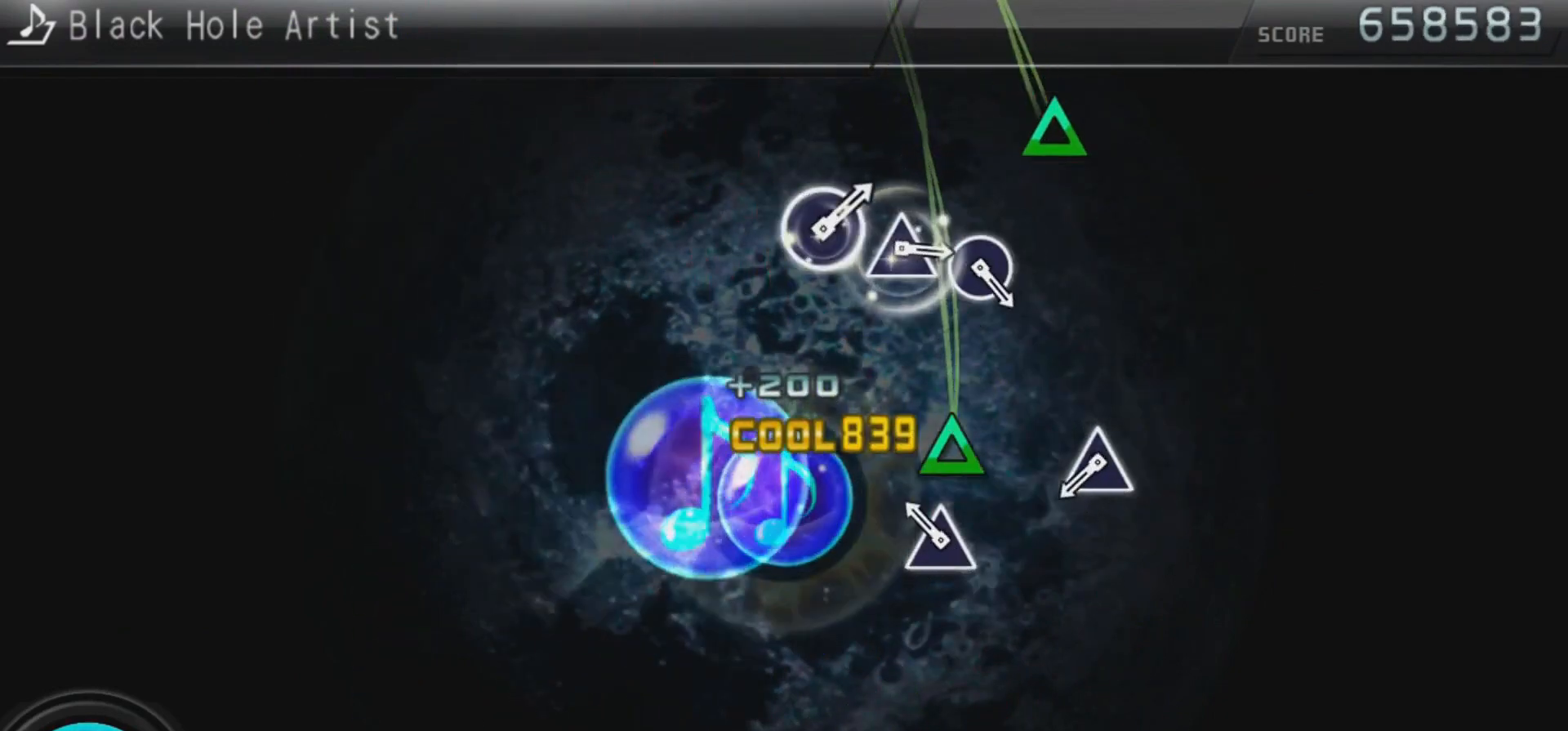
{"buttons": ["TRIANGLE"], "left_stick": "center", "right_stick": "center", "events": [[33, "CIRCLE", "up"], [33, "DPAD_RIGHT", "up"], [167, "TRIANGLE", "down"], [333, "TRIANGLE", "up"], [467, "TRIANGLE", "down"]]}
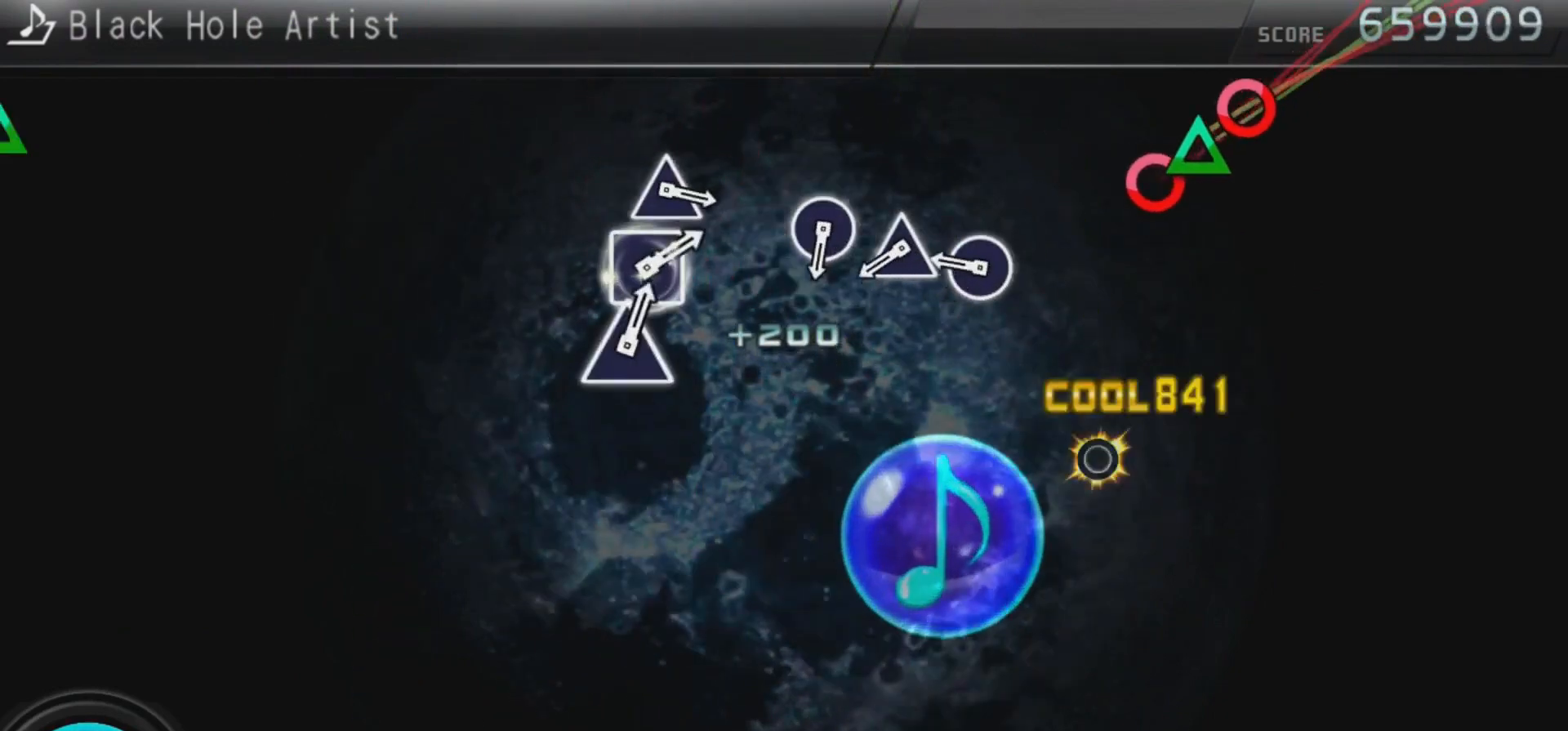
{"buttons": ["TRIANGLE"], "left_stick": "center", "right_stick": "center", "events": [[133, "TRIANGLE", "up"], [300, "CIRCLE", "down"], [400, "CIRCLE", "up"], [467, "TRIANGLE", "down"]]}
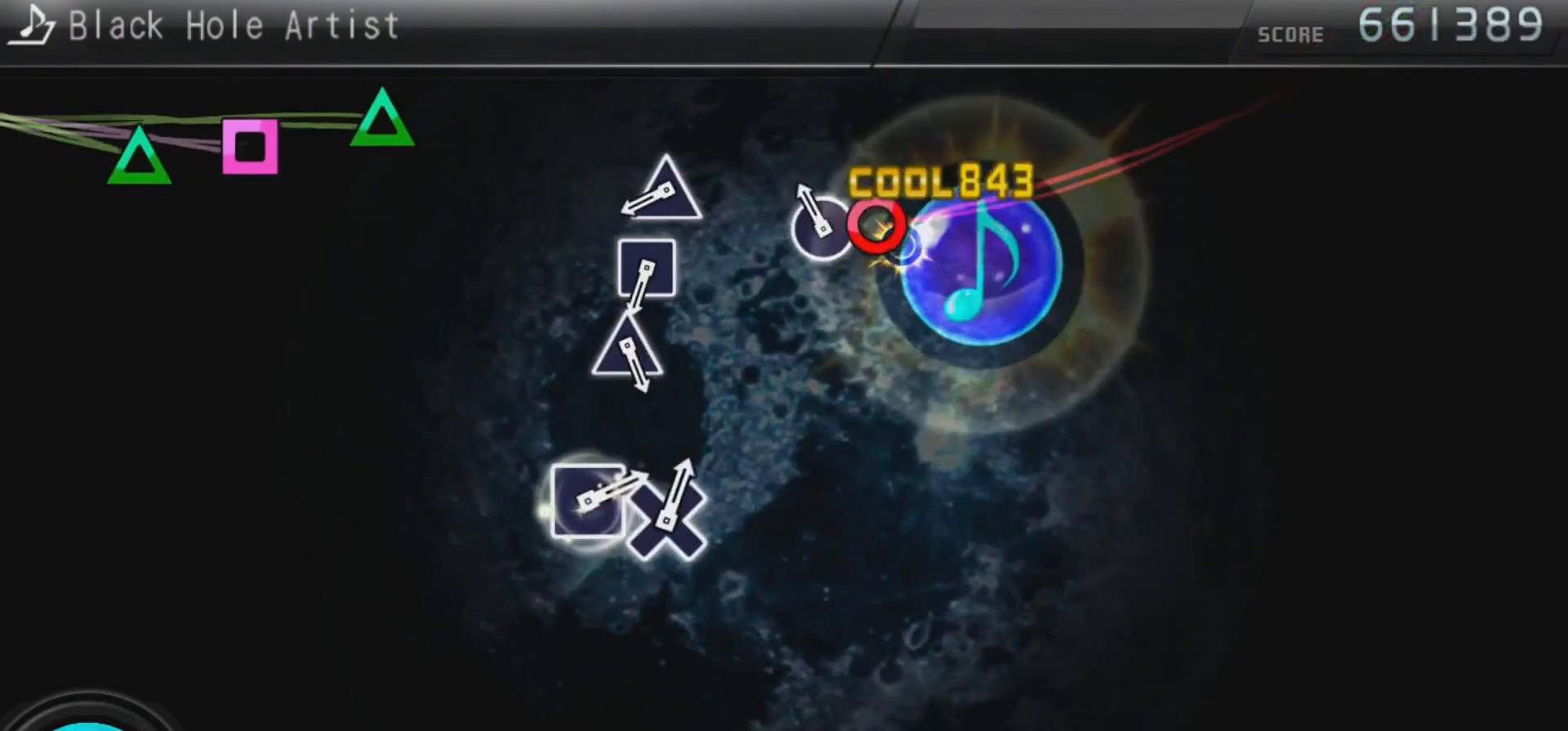
{"buttons": [], "left_stick": "center", "right_stick": "center", "events": [[67, "TRIANGLE", "up"], [133, "CIRCLE", "down"], [267, "CIRCLE", "up"], [400, "TRIANGLE", "down"], [500, "TRIANGLE", "up"]]}
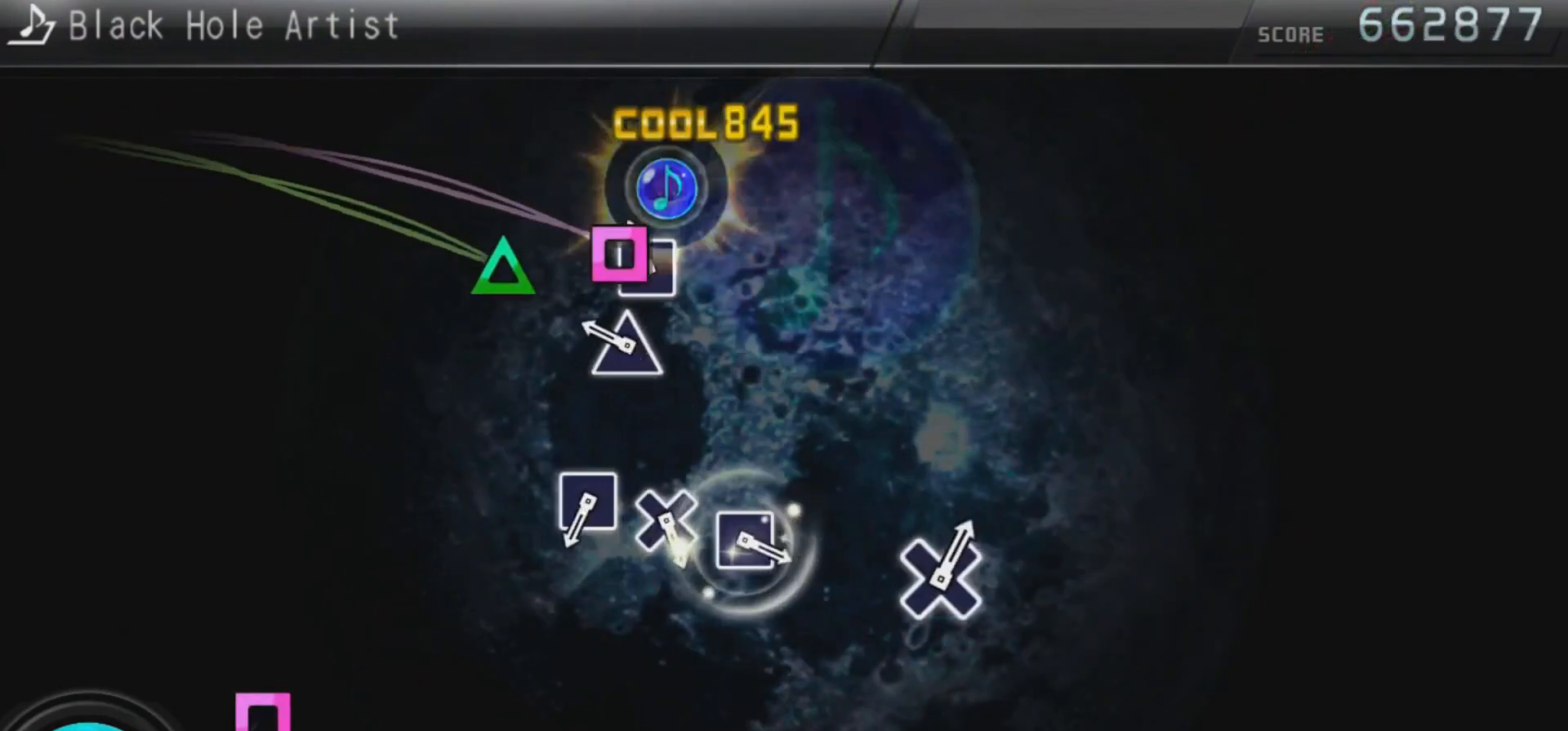
{"buttons": [], "left_stick": "center", "right_stick": "center", "events": [[100, "SQUARE", "down"], [167, "SQUARE", "up"], [233, "TRIANGLE", "down"], [367, "TRIANGLE", "up"]]}